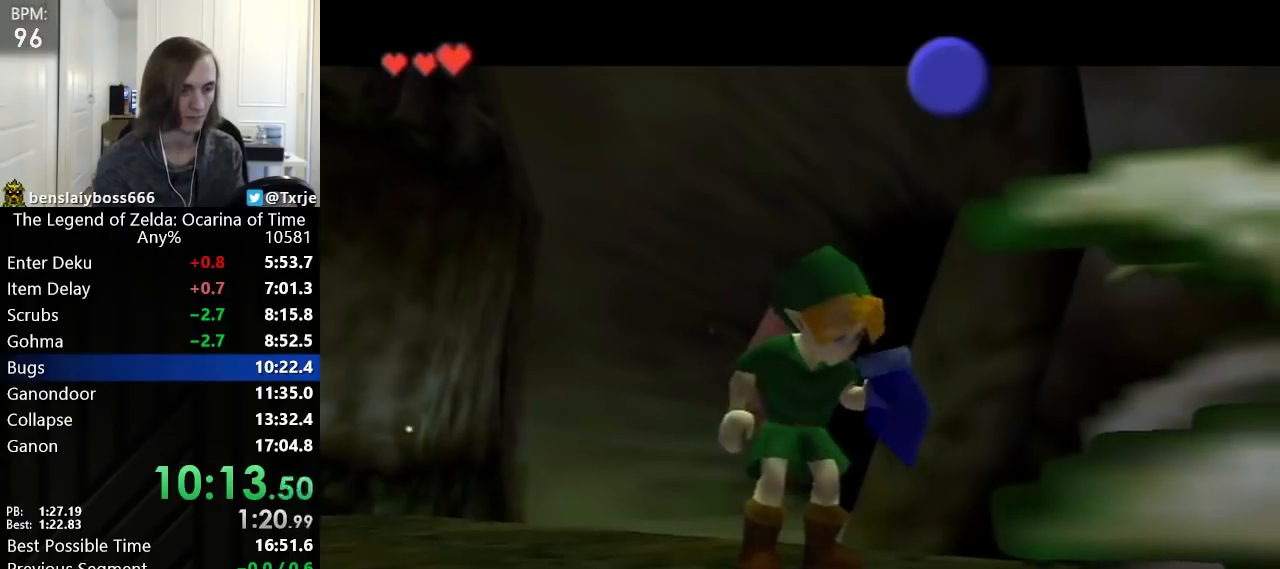
Gameplay with a controller (Nintendo layout); each line is a JSON object with the inputs held at the frame after it. Not read: L3 R3 right_stick.
{"buttons": ["R1"], "left_stick": "center"}
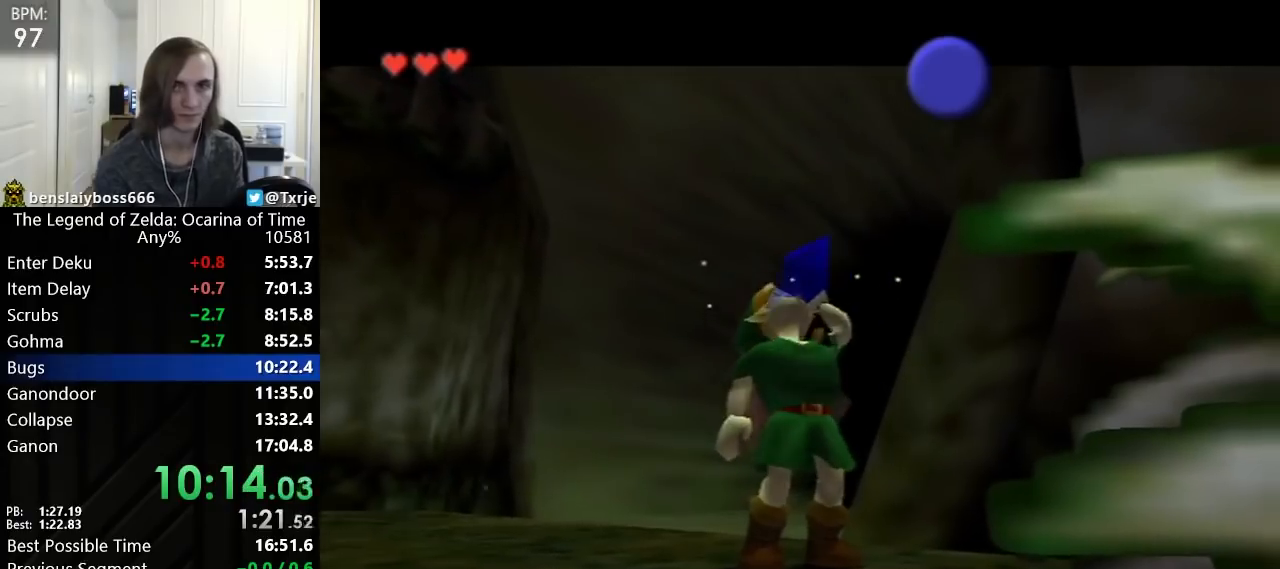
{"buttons": ["L1"], "left_stick": "center"}
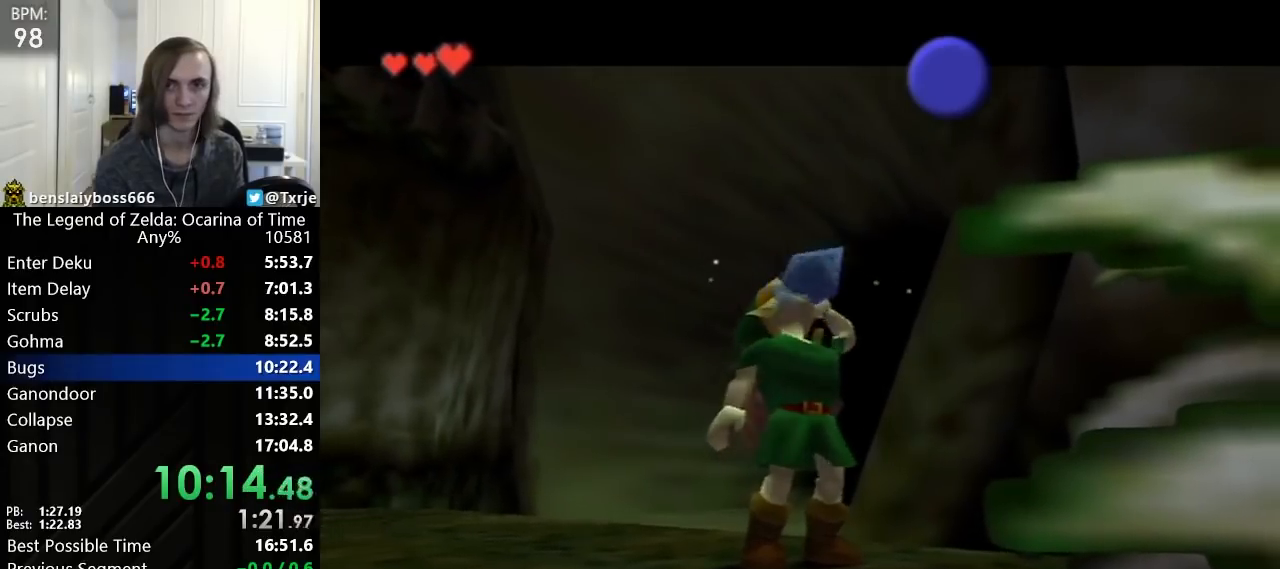
{"buttons": [], "left_stick": "center"}
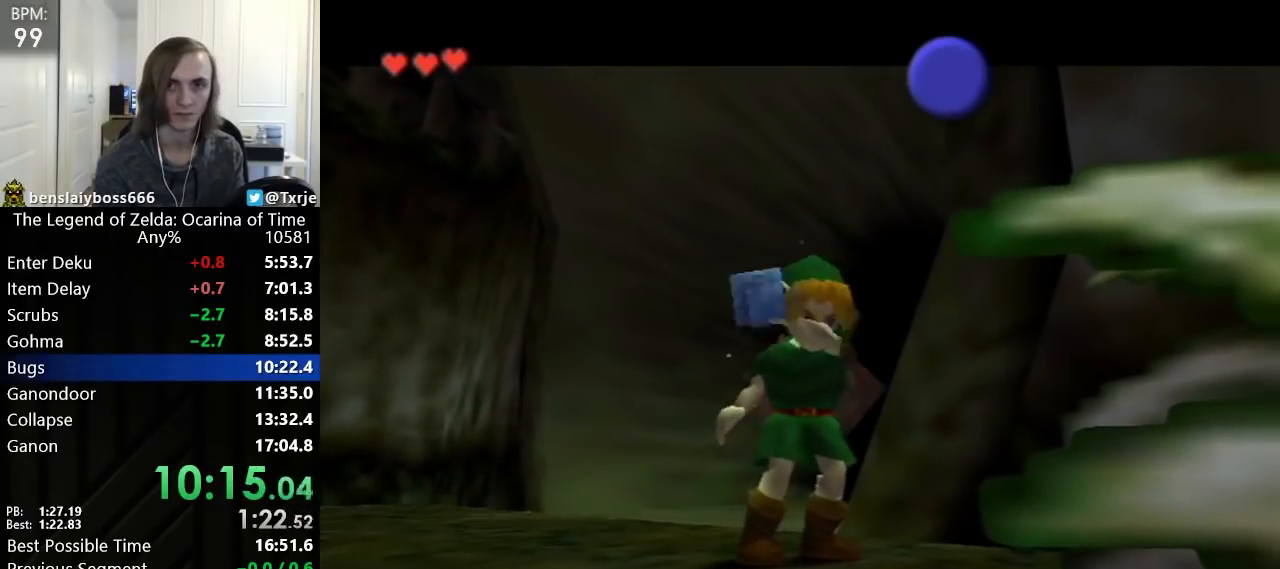
{"buttons": [], "left_stick": "down-right"}
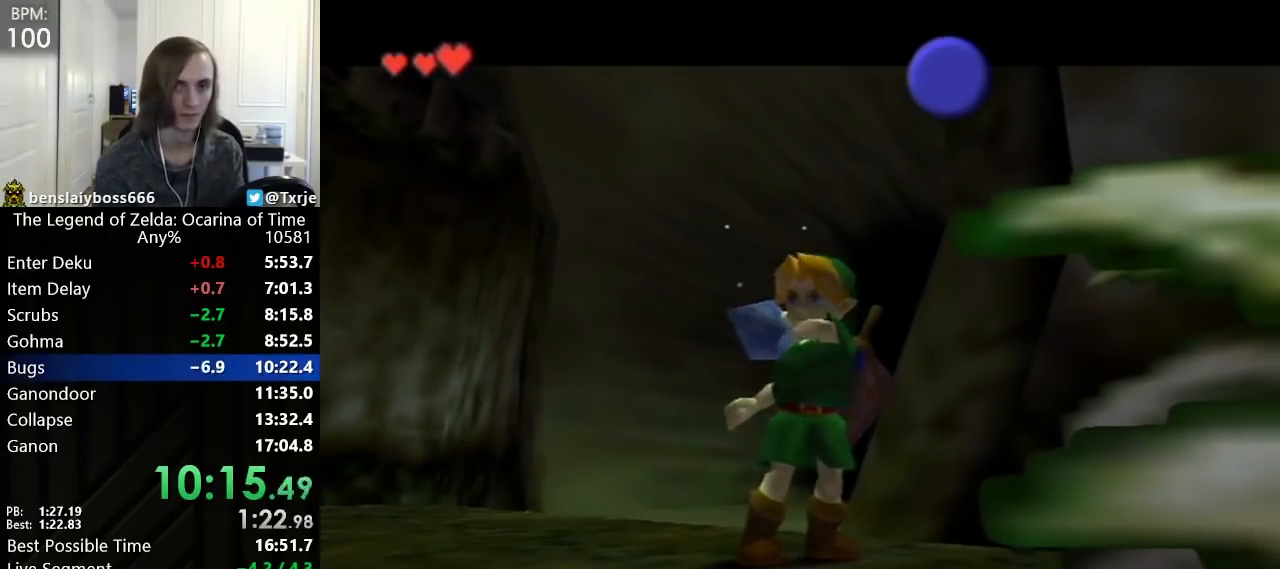
{"buttons": [], "left_stick": "down-right"}
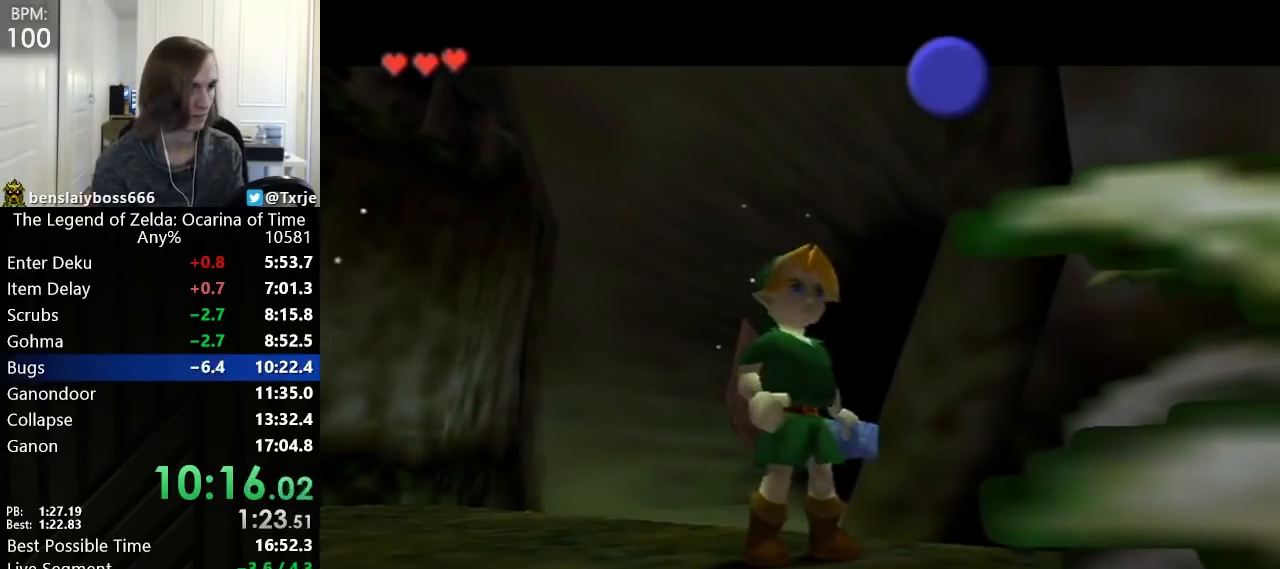
{"buttons": [], "left_stick": "down-right"}
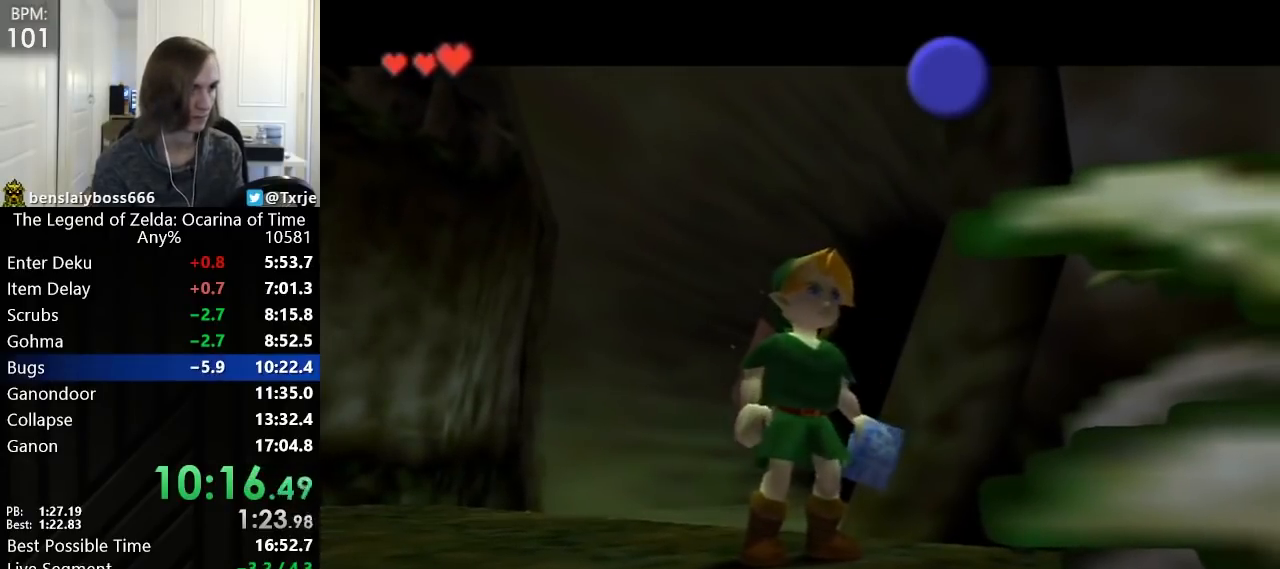
{"buttons": [], "left_stick": "down-right"}
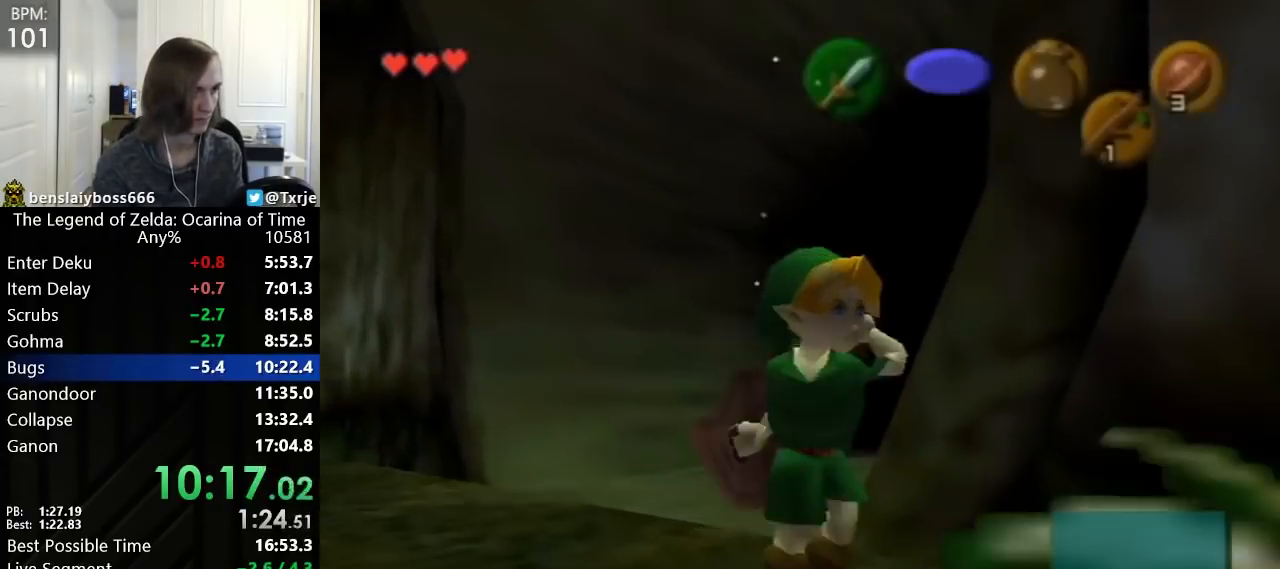
{"buttons": [], "left_stick": "down"}
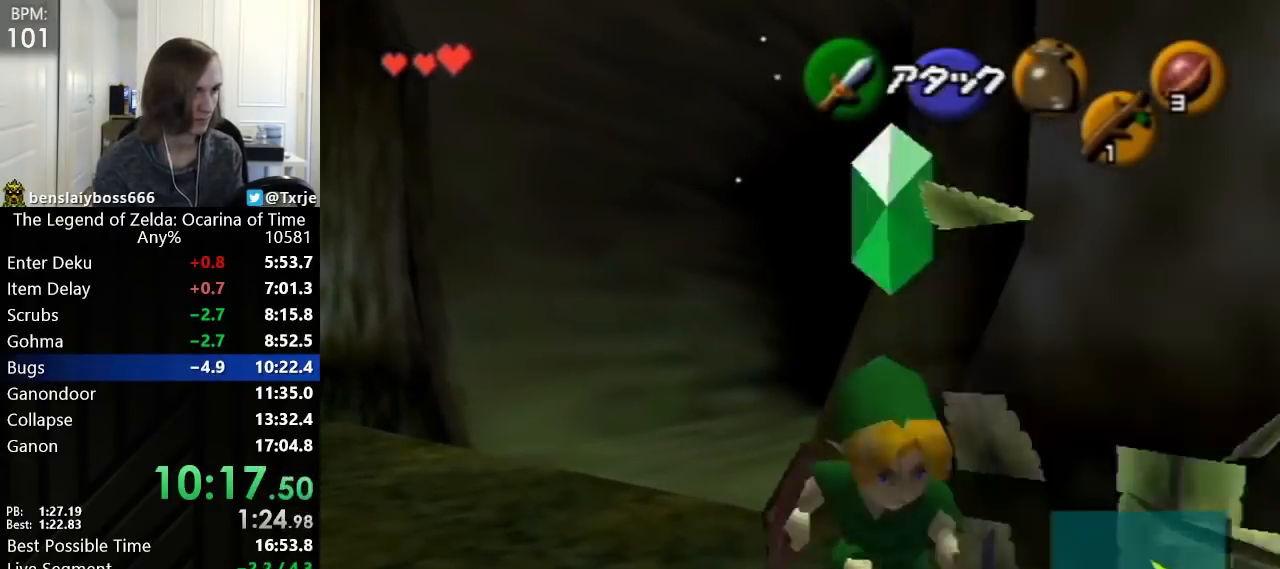
{"buttons": [], "left_stick": "down"}
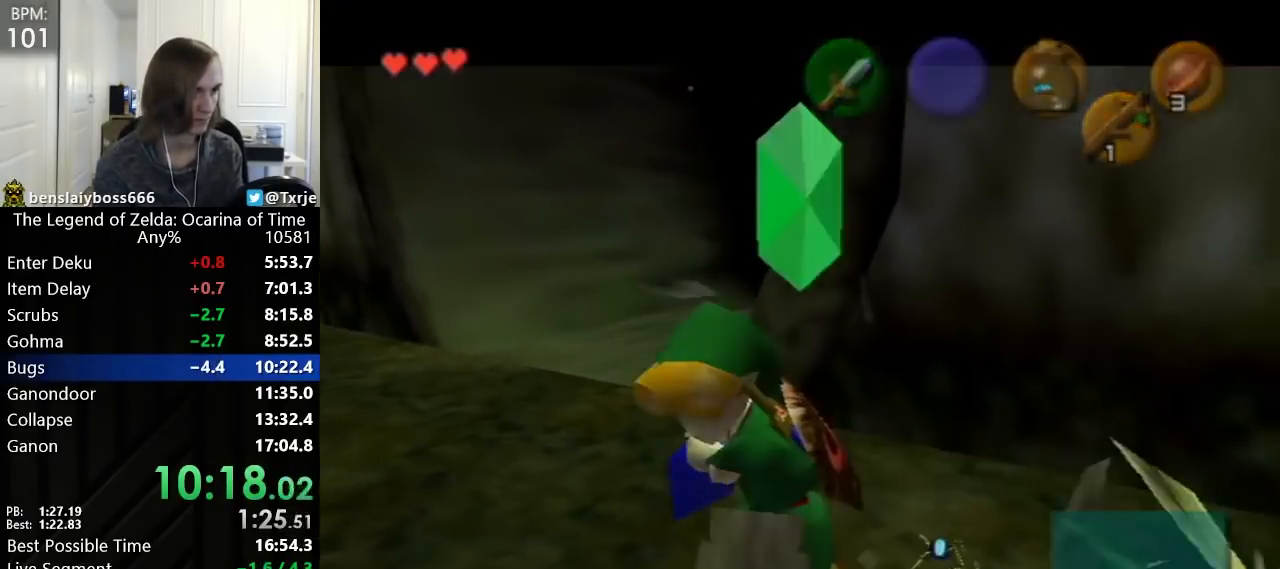
{"buttons": [], "left_stick": "down"}
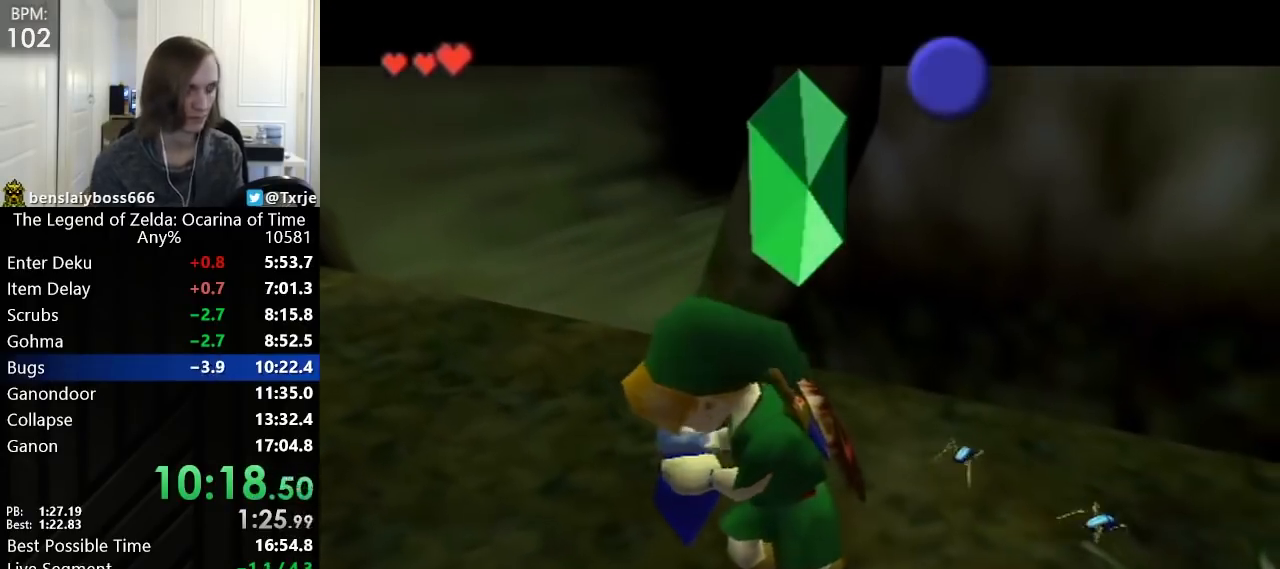
{"buttons": [], "left_stick": "down"}
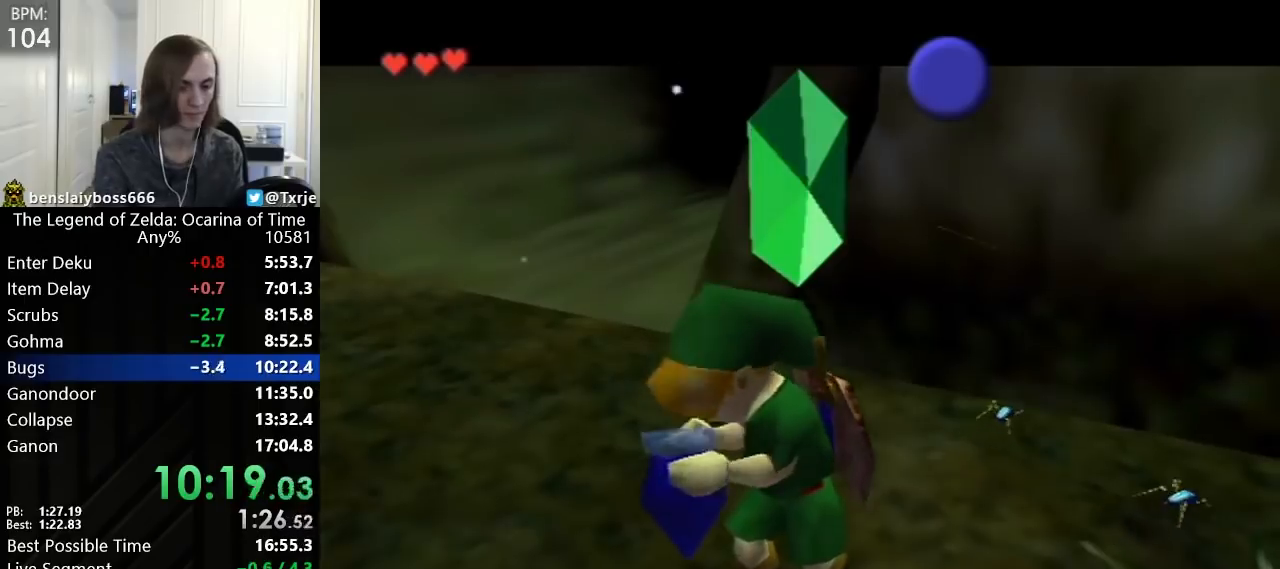
{"buttons": [], "left_stick": "down"}
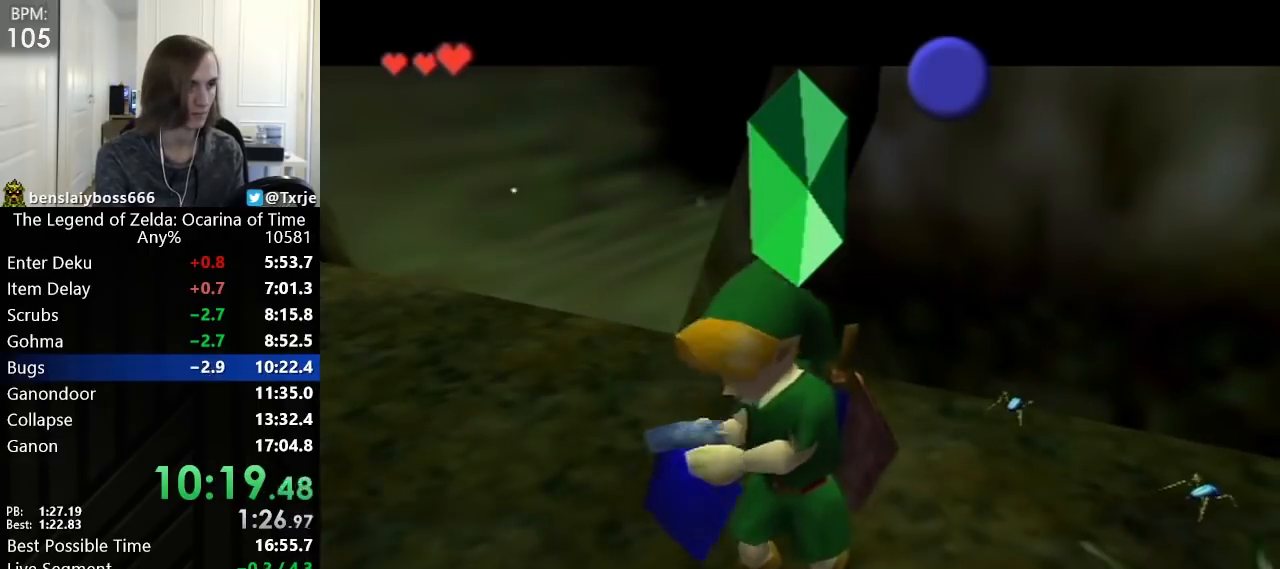
{"buttons": [], "left_stick": "down"}
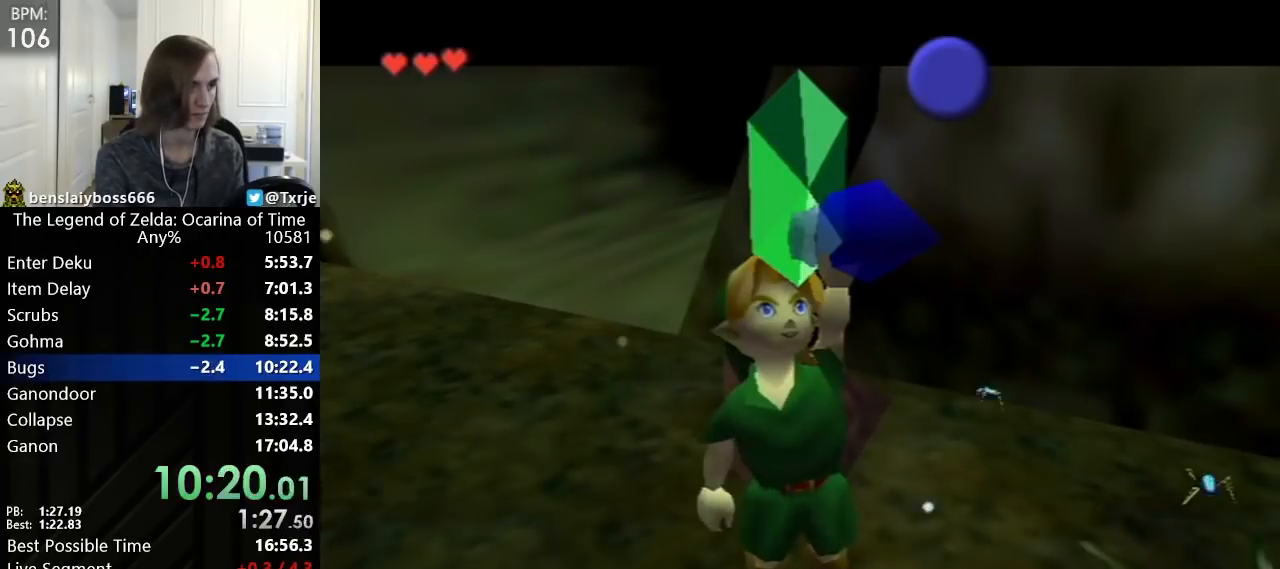
{"buttons": [], "left_stick": "down"}
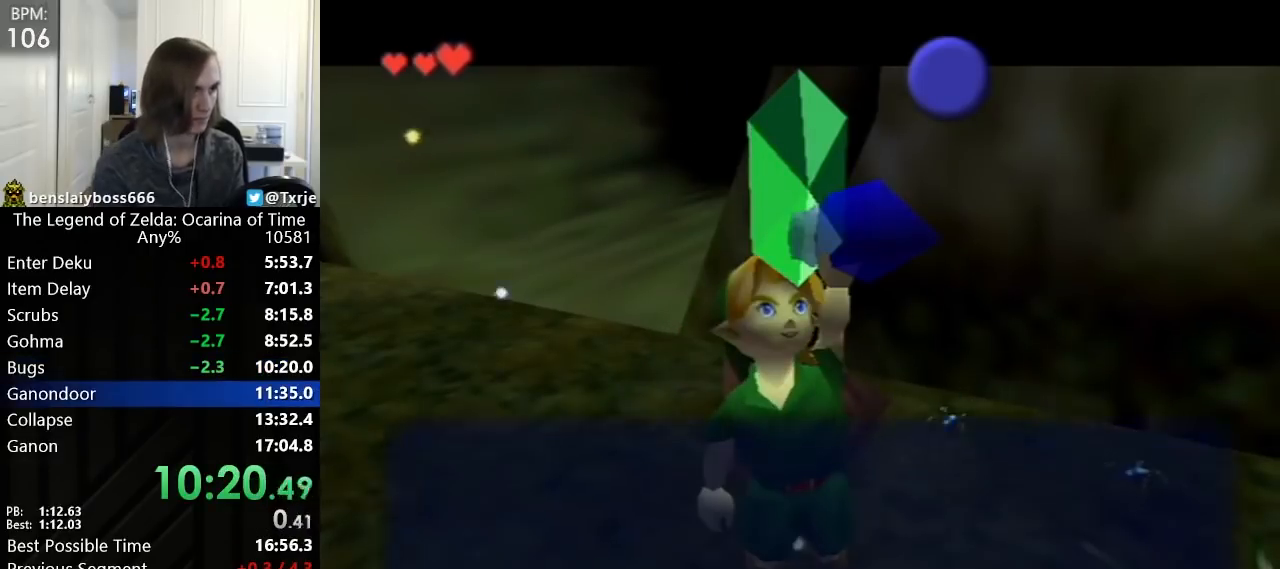
{"buttons": [], "left_stick": "down"}